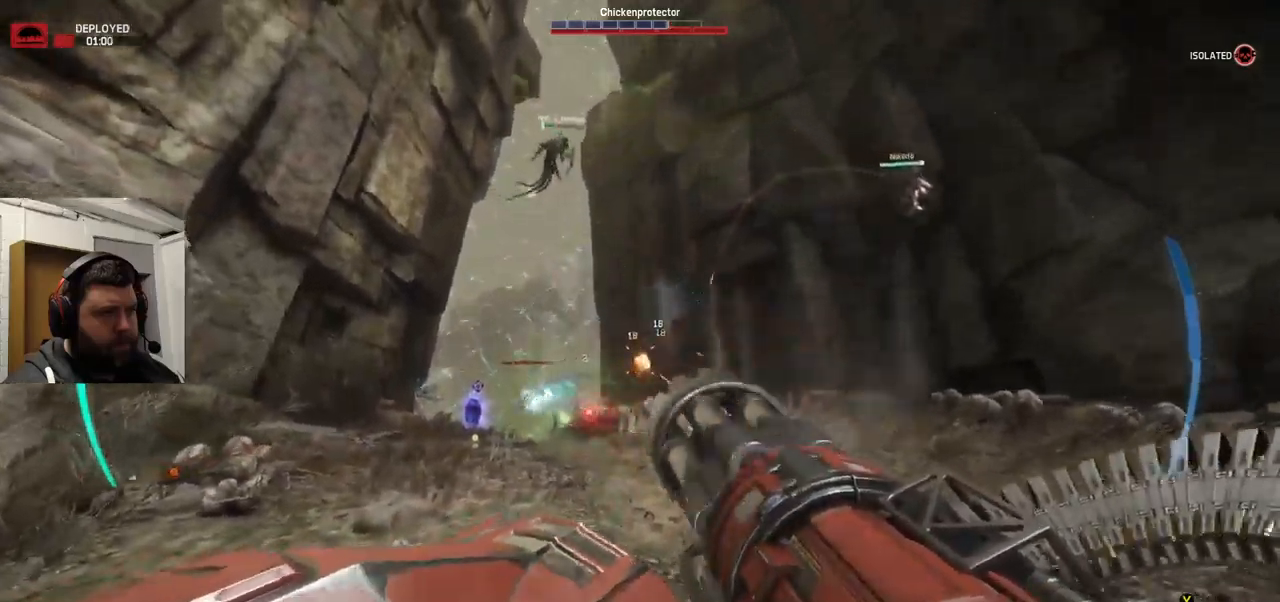
Gameplay with a controller (PlayStation layout); each line is a JSON object with the inputs held at the frame after it. "events" lists button and stick changes between this image and that frame as [ms after this image, input, new state], when the widget could be followed in between.
{"buttons": ["R1", "R2"], "left_stick": "up", "right_stick": "center", "events": [[33, "right_stick", "up-left"], [83, "R1", "up"], [150, "right_stick", "center"], [350, "right_stick", "up-left"], [400, "right_stick", "center"], [483, "R1", "down"]]}
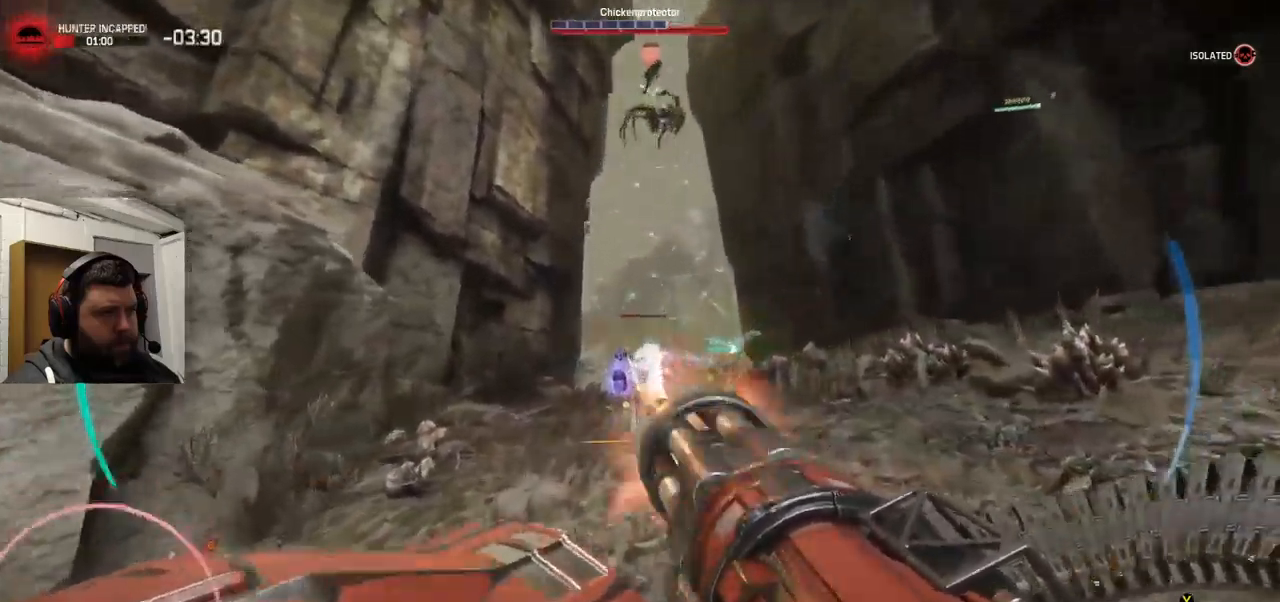
{"buttons": ["R1", "R2"], "left_stick": "up", "right_stick": "center", "events": [[116, "R1", "up"], [166, "R1", "down"]]}
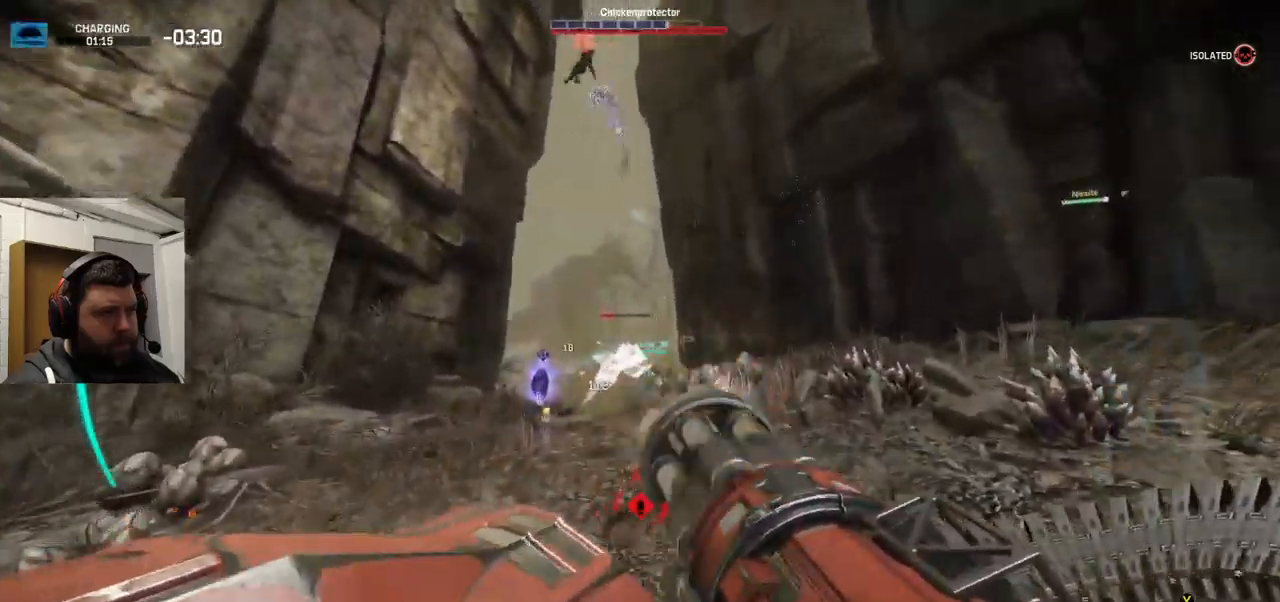
{"buttons": ["R1", "R2"], "left_stick": "up", "right_stick": "right", "events": [[233, "right_stick", "right"]]}
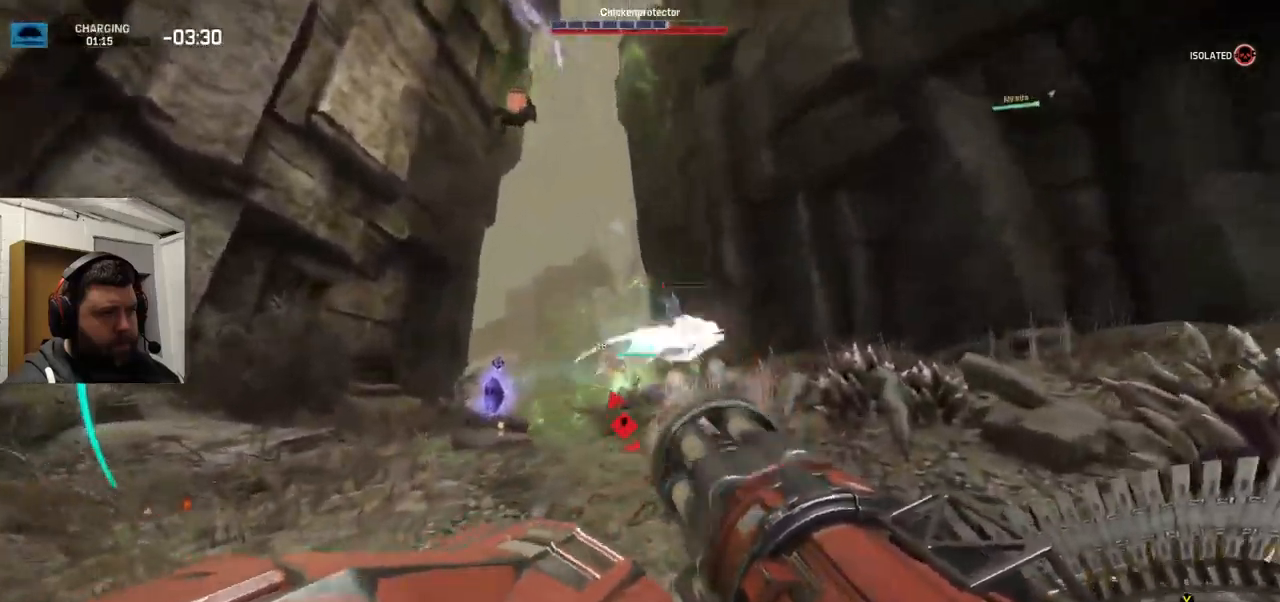
{"buttons": ["R1", "R2"], "left_stick": "down", "right_stick": "center", "events": [[50, "right_stick", "center"], [83, "left_stick", "center"], [216, "R1", "up"], [216, "left_stick", "down"], [216, "right_stick", "down-right"], [350, "R1", "down"], [383, "right_stick", "center"], [400, "R1", "up"], [466, "R1", "down"]]}
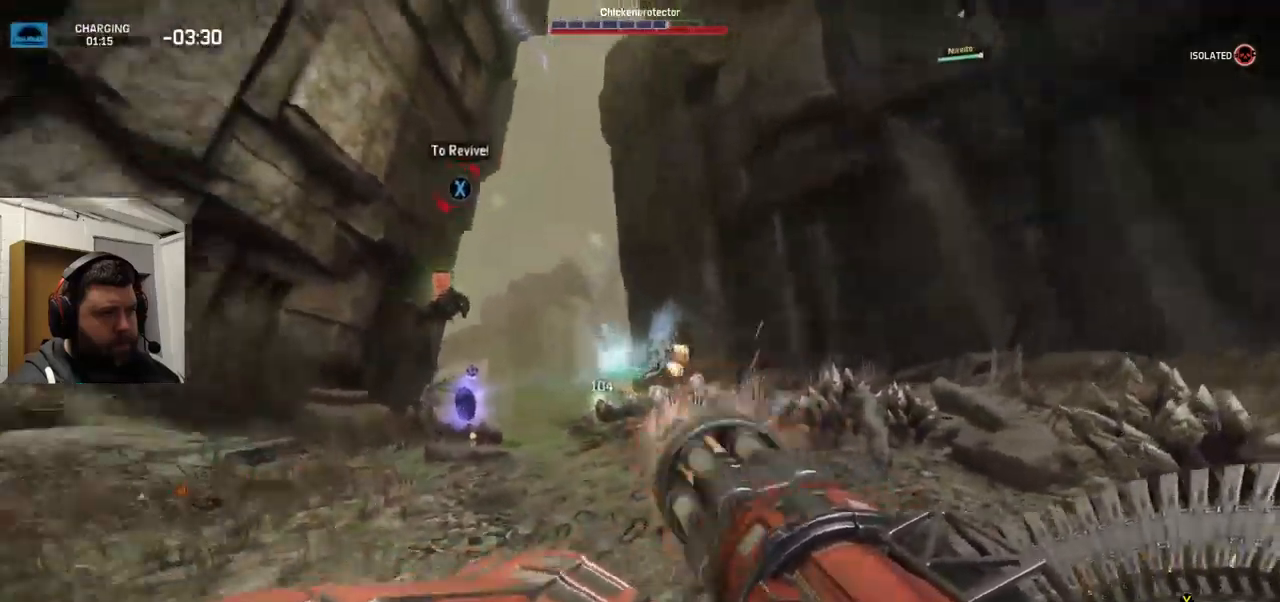
{"buttons": ["R1", "R2"], "left_stick": "down-left", "right_stick": "center", "events": [[83, "left_stick", "down-left"], [183, "R1", "up"], [266, "R1", "down"], [316, "R1", "up"], [400, "R1", "down"]]}
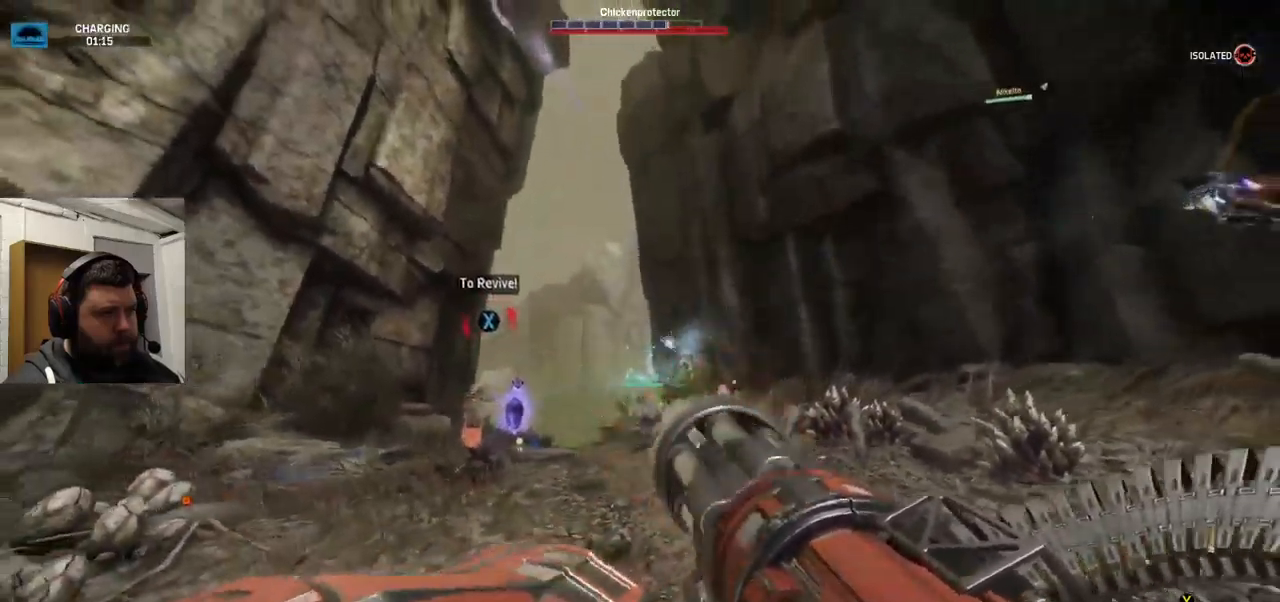
{"buttons": ["R2"], "left_stick": "up-left", "right_stick": "center", "events": [[33, "R1", "up"], [216, "R2", "up"], [383, "R2", "down"], [466, "left_stick", "up-left"]]}
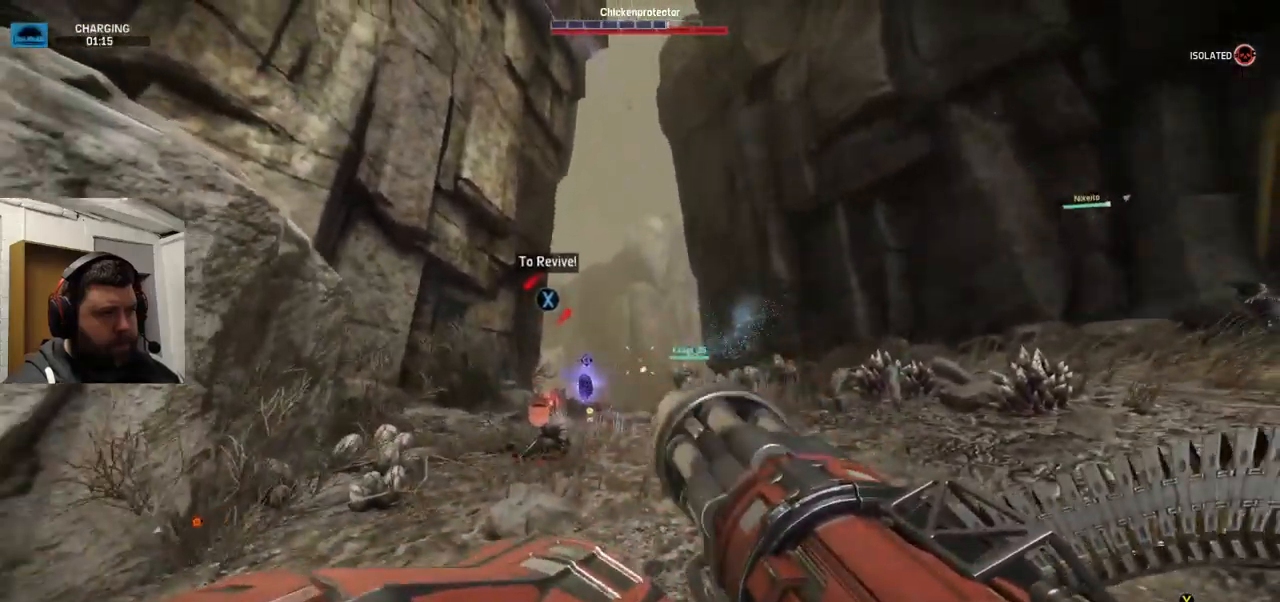
{"buttons": [], "left_stick": "up", "right_stick": "center", "events": [[16, "R1", "down"], [300, "right_stick", "right"], [350, "R1", "up"], [350, "R2", "up"], [350, "right_stick", "center"], [433, "CROSS", "down"], [433, "left_stick", "up"], [500, "CROSS", "up"]]}
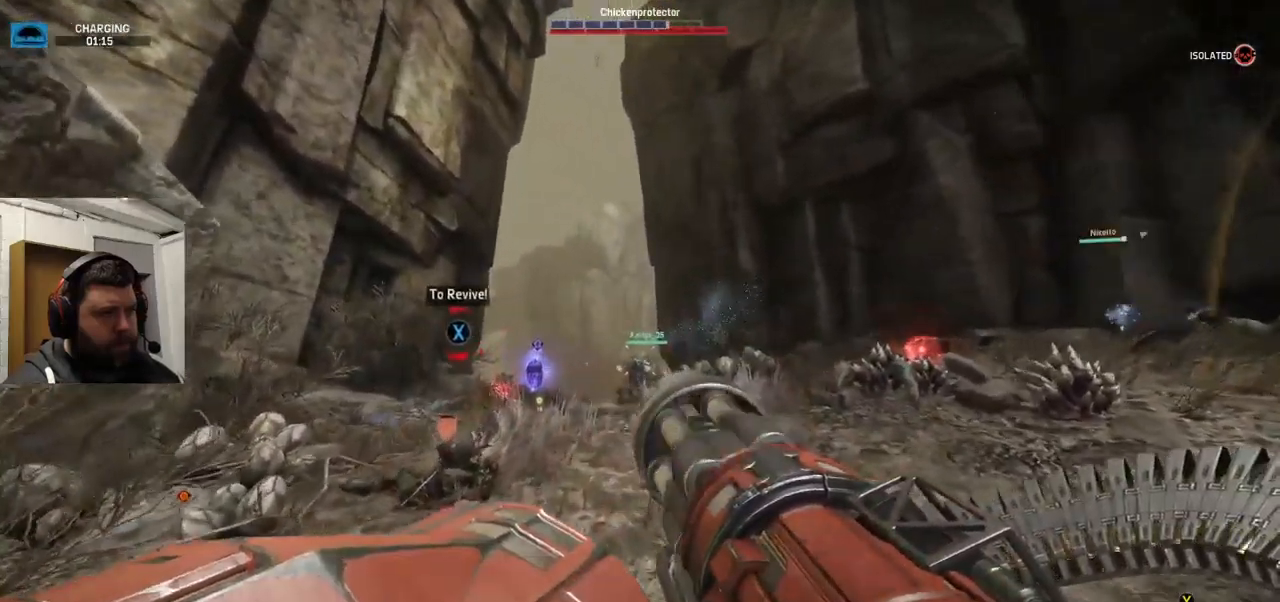
{"buttons": ["CROSS"], "left_stick": "up", "right_stick": "center", "events": [[83, "CROSS", "down"]]}
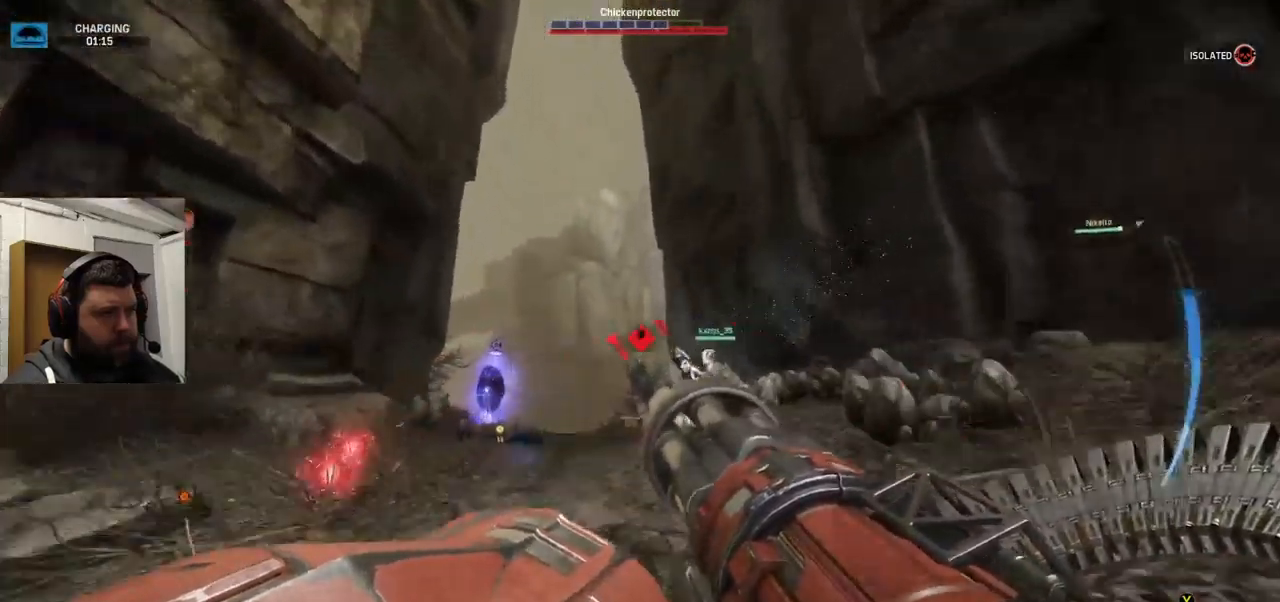
{"buttons": [], "left_stick": "up-left", "right_stick": "up-right", "events": [[50, "CROSS", "up"], [317, "right_stick", "up-right"], [383, "left_stick", "up-left"]]}
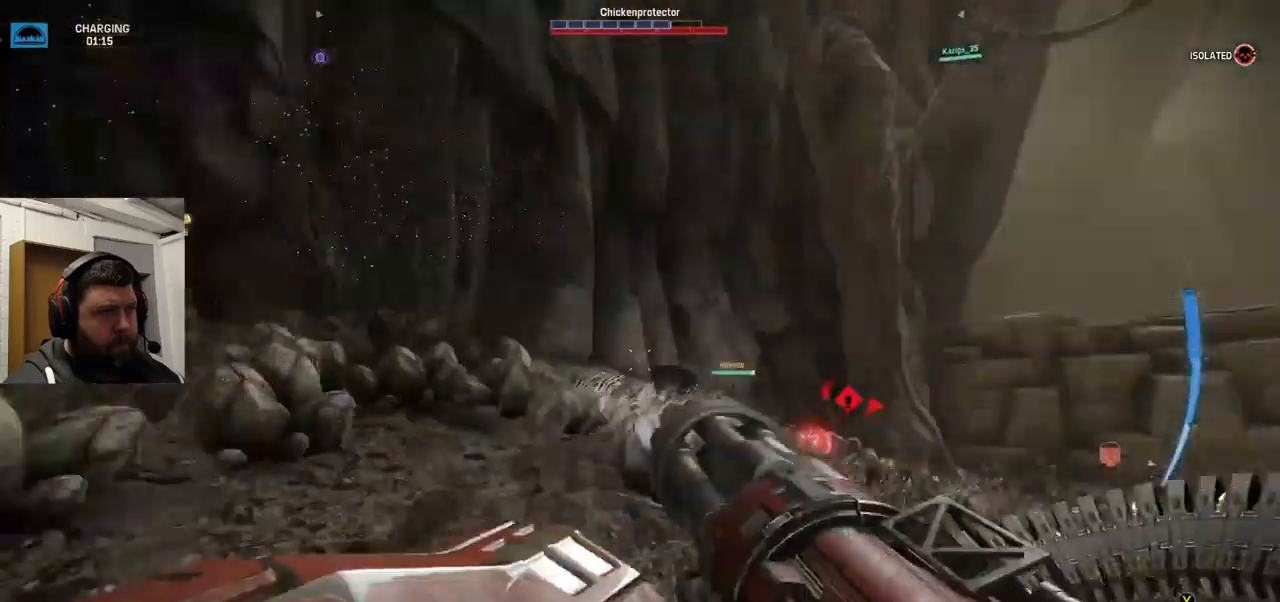
{"buttons": [], "left_stick": "up-left", "right_stick": "center", "events": [[133, "right_stick", "center"], [217, "right_stick", "up-right"], [483, "right_stick", "center"]]}
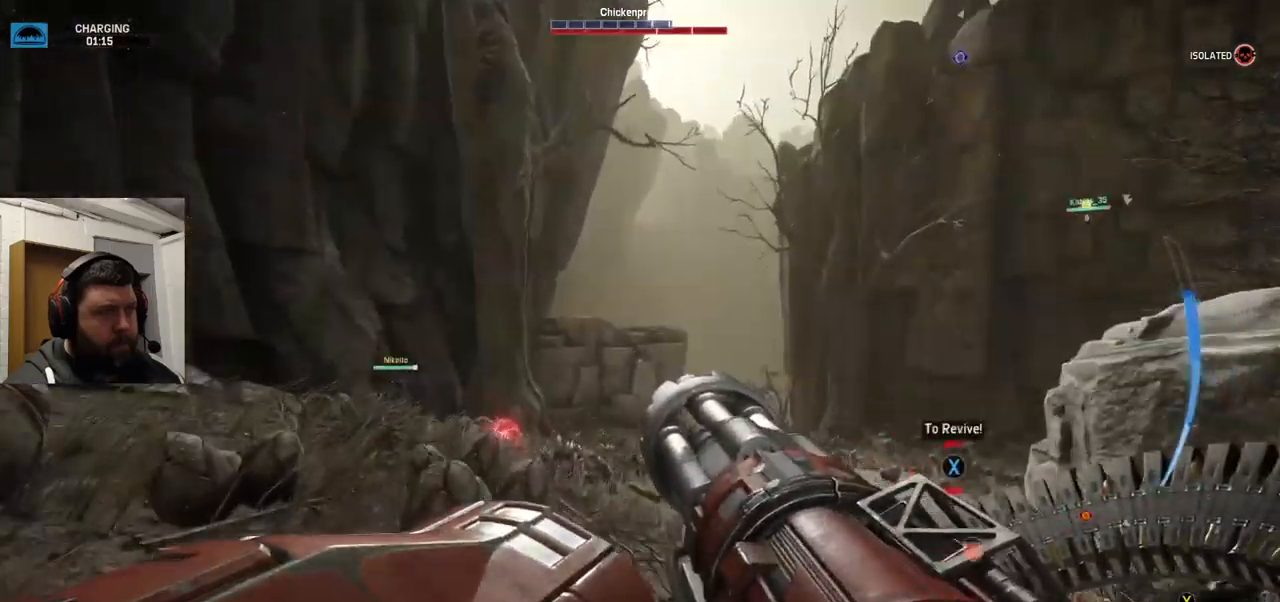
{"buttons": [], "left_stick": "up-left", "right_stick": "center", "events": [[50, "right_stick", "up-right"], [167, "right_stick", "center"]]}
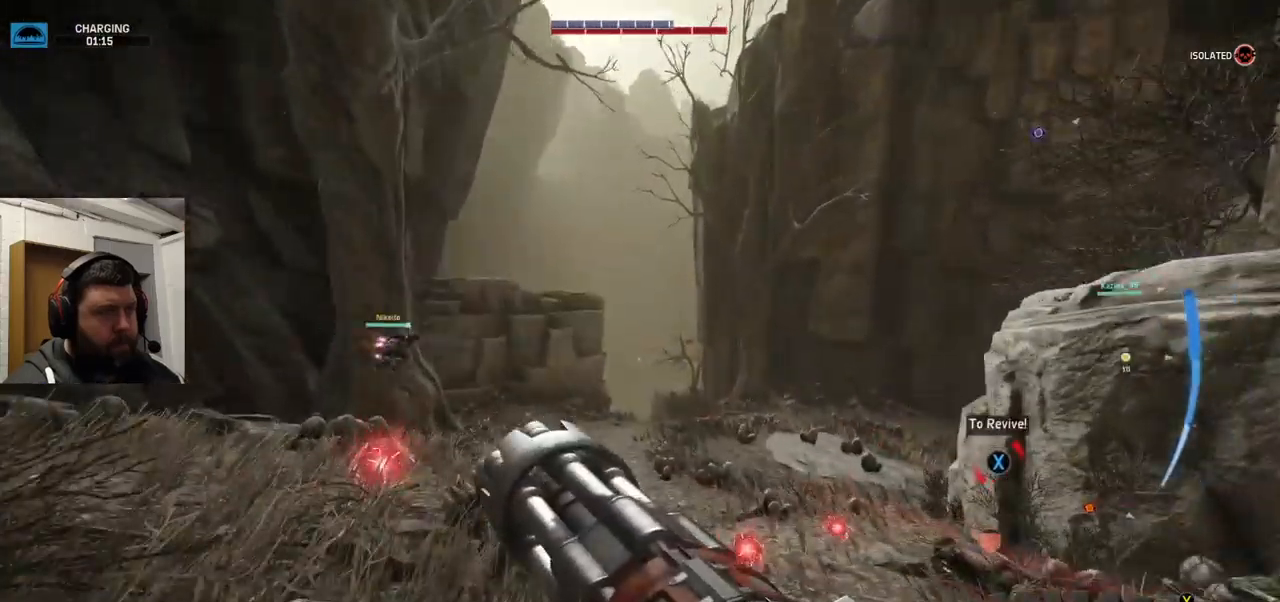
{"buttons": [], "left_stick": "up-left", "right_stick": "right", "events": [[50, "right_stick", "right"]]}
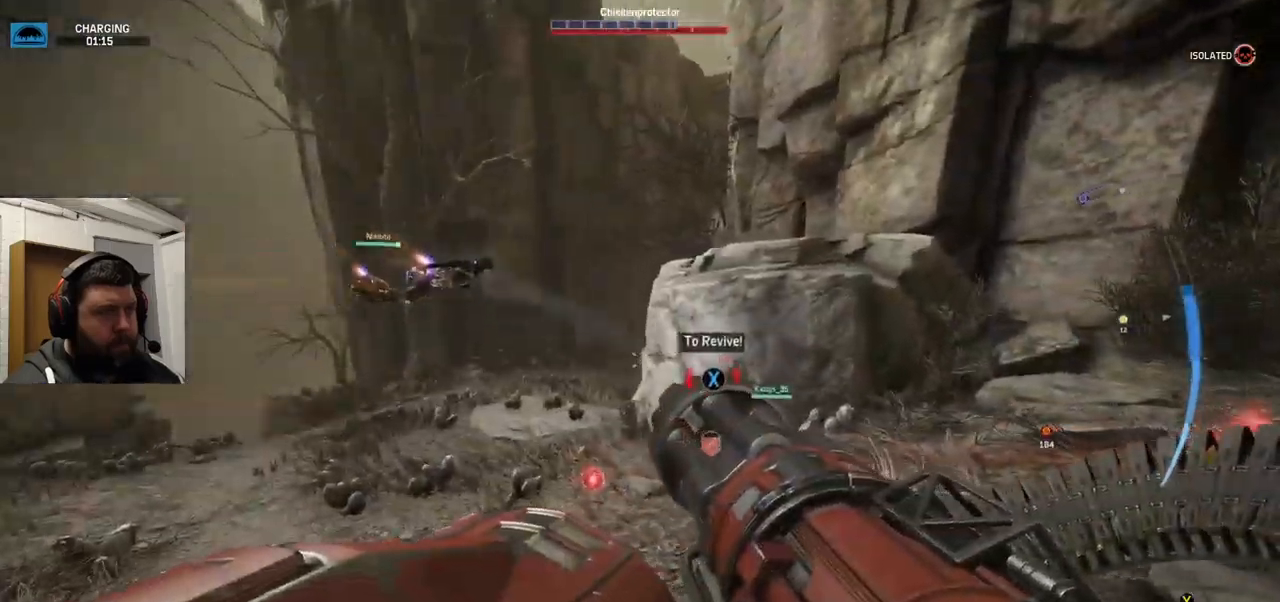
{"buttons": [], "left_stick": "up-left", "right_stick": "center", "events": [[33, "left_stick", "center"], [267, "right_stick", "center"], [333, "left_stick", "up-left"]]}
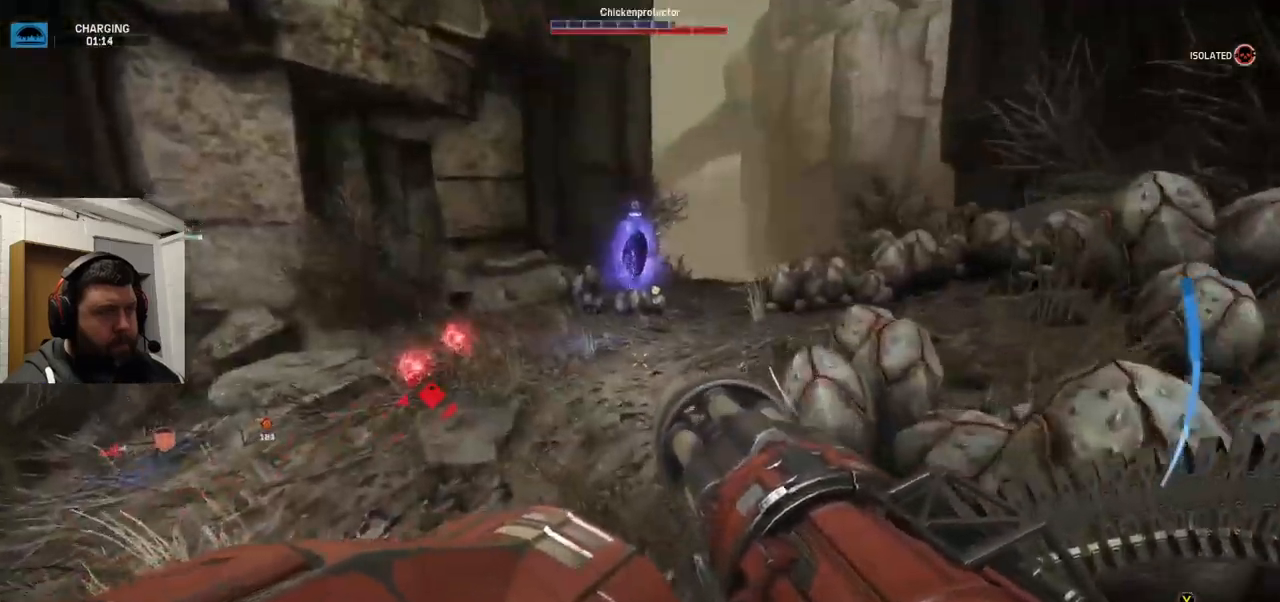
{"buttons": [], "left_stick": "up-left", "right_stick": "center", "events": [[200, "right_stick", "left"], [300, "right_stick", "center"]]}
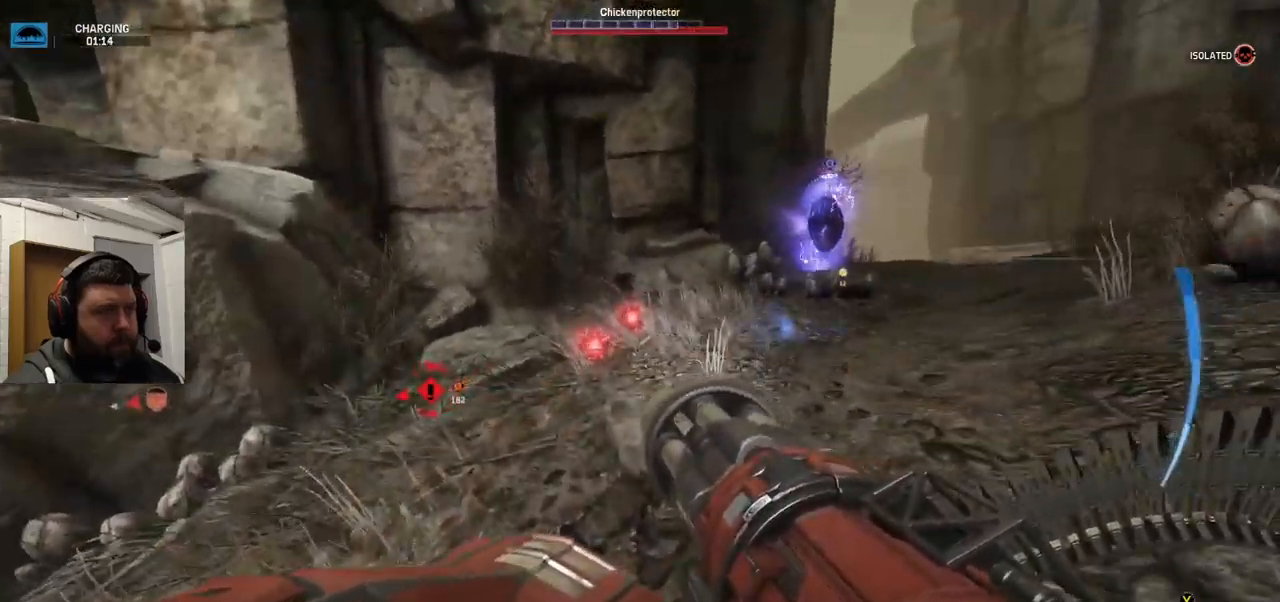
{"buttons": [], "left_stick": "up-left", "right_stick": "center", "events": [[83, "right_stick", "left"], [300, "right_stick", "center"]]}
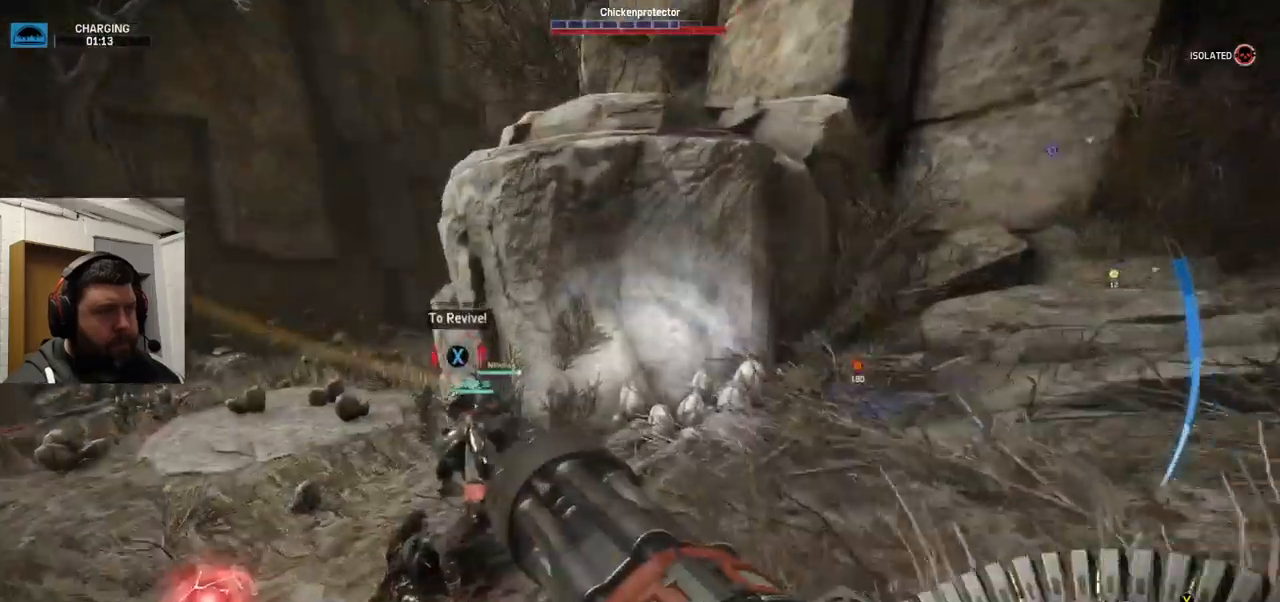
{"buttons": ["SQUARE"], "left_stick": "center", "right_stick": "center", "events": [[383, "SQUARE", "down"], [400, "left_stick", "center"]]}
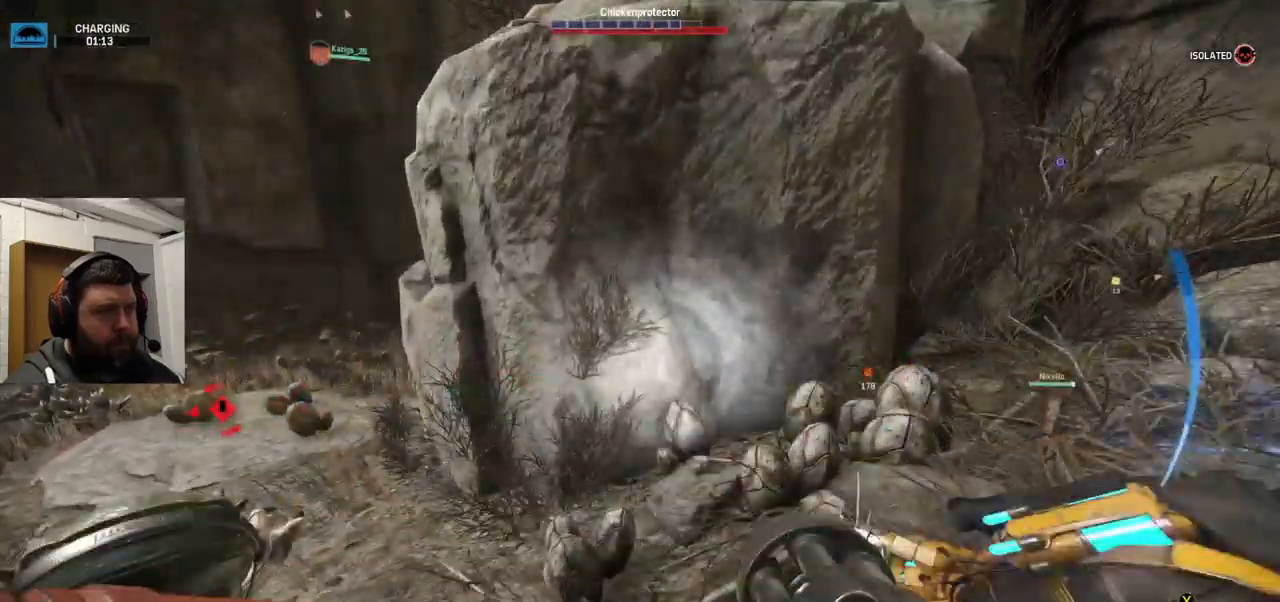
{"buttons": [], "left_stick": "up-right", "right_stick": "center", "events": [[250, "SQUARE", "up"], [383, "left_stick", "up-right"]]}
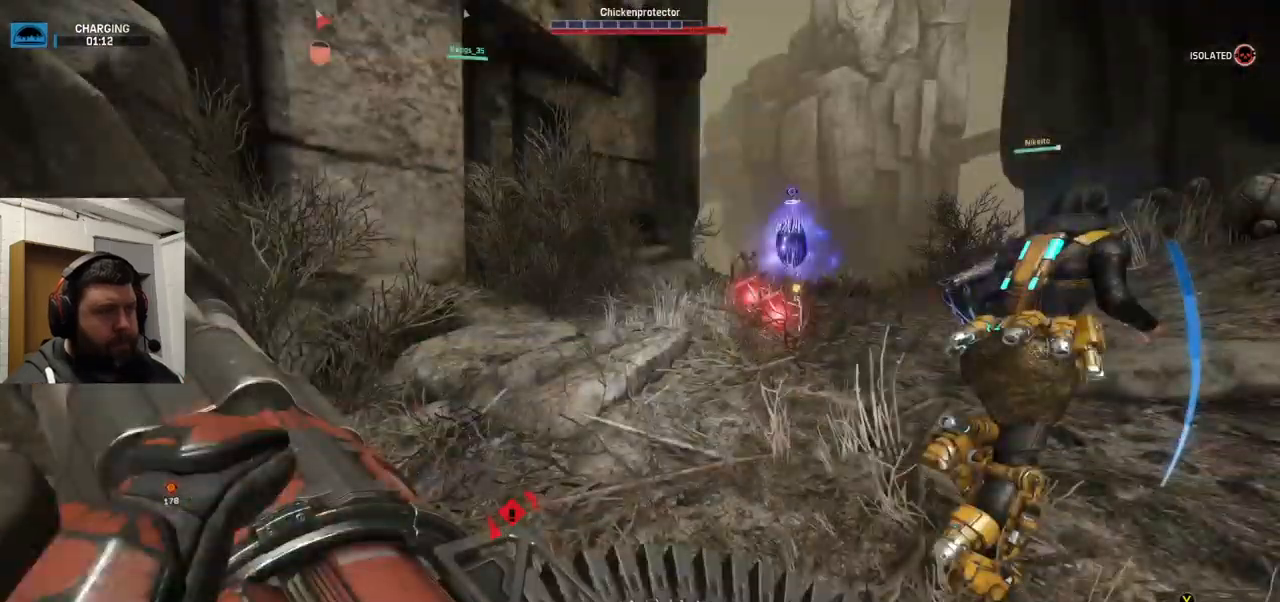
{"buttons": ["CROSS"], "left_stick": "up", "right_stick": "center", "events": [[183, "left_stick", "up"], [500, "CROSS", "down"]]}